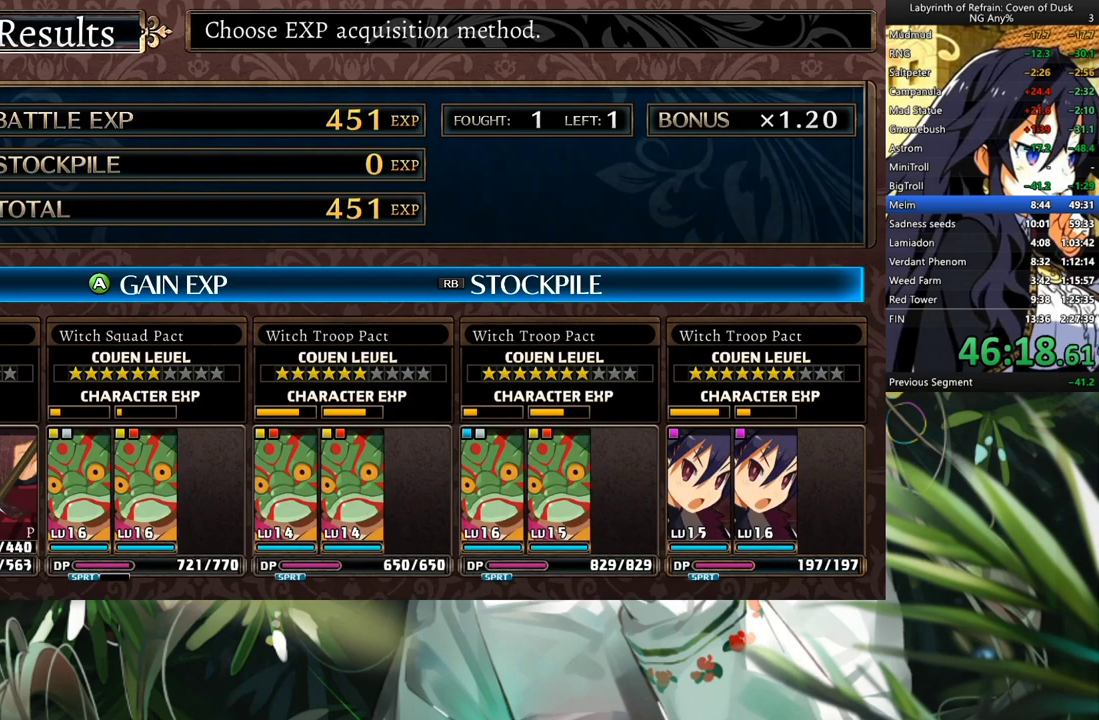
Gameplay with a controller (Xbox layout); each line is a JSON object with the inputs held at the frame after it. "events" lists button and stick changes between this image and that frame as [ms after this image, input, new state], when the widget could be followed in between. Not read: L3.
{"buttons": [], "left_stick": "center", "right_stick": "center", "events": [[67, "R1", "down"], [467, "R1", "up"]]}
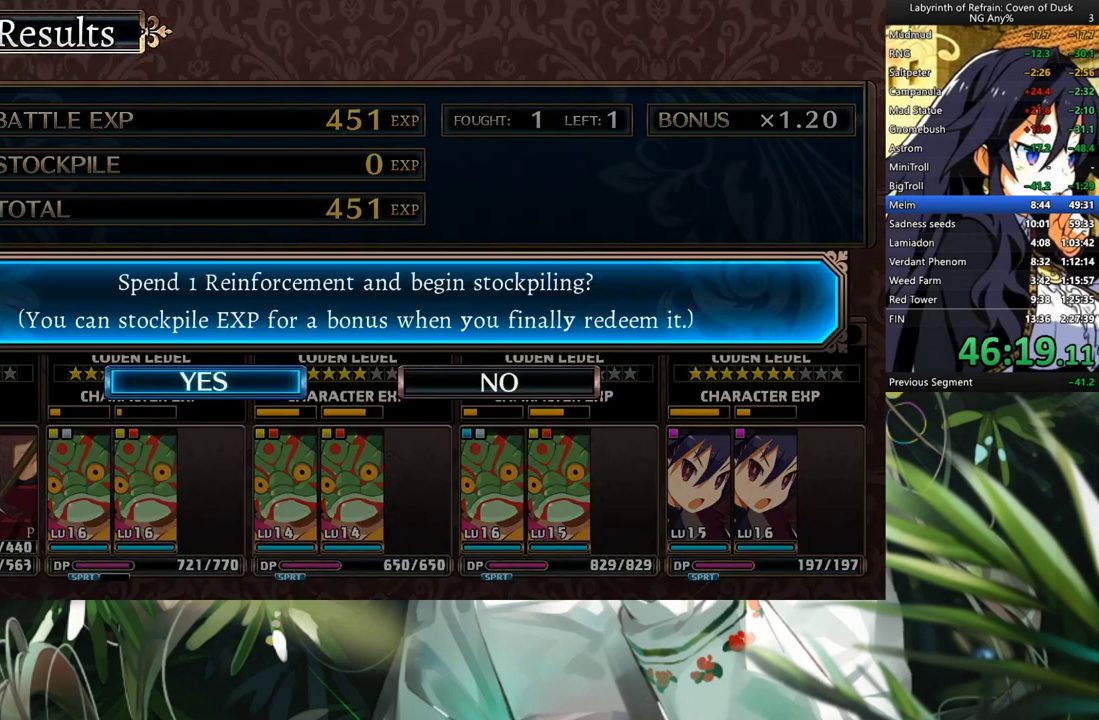
{"buttons": [], "left_stick": "center", "right_stick": "center", "events": [[300, "DPAD_RIGHT", "down"], [400, "A", "down"], [433, "DPAD_RIGHT", "up"], [500, "A", "up"]]}
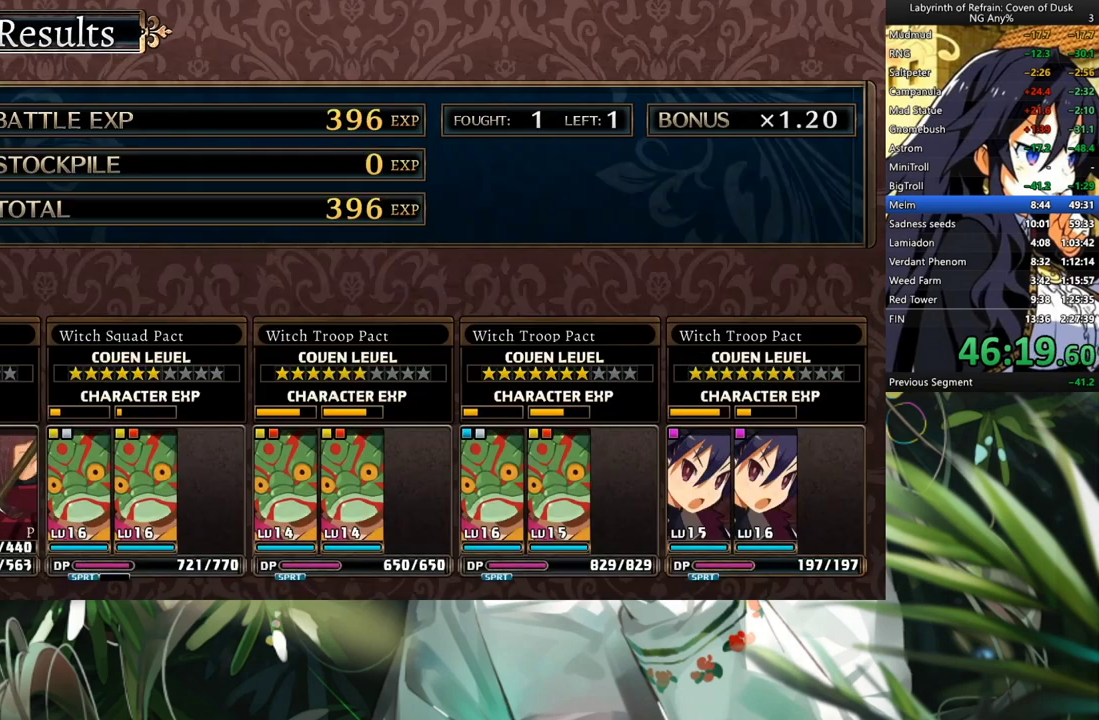
{"buttons": [], "left_stick": "center", "right_stick": "center", "events": [[100, "R1", "down"], [500, "R1", "up"]]}
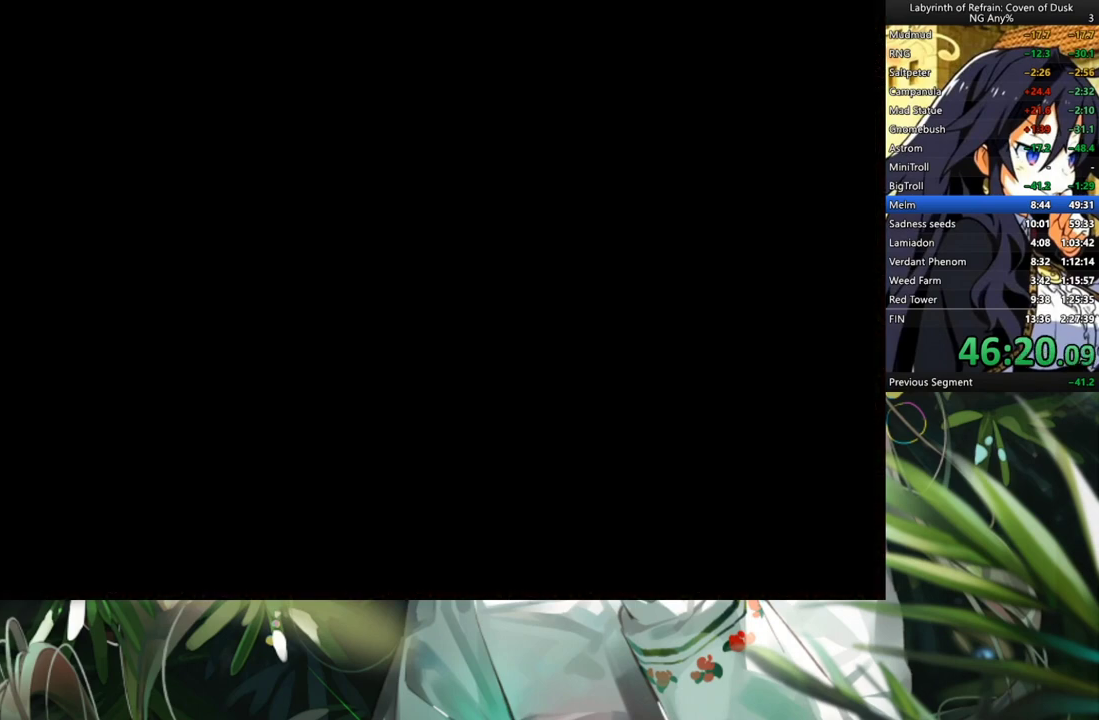
{"buttons": [], "left_stick": "center", "right_stick": "center", "events": [[200, "A", "down"], [300, "A", "up"], [367, "A", "down"], [433, "A", "up"]]}
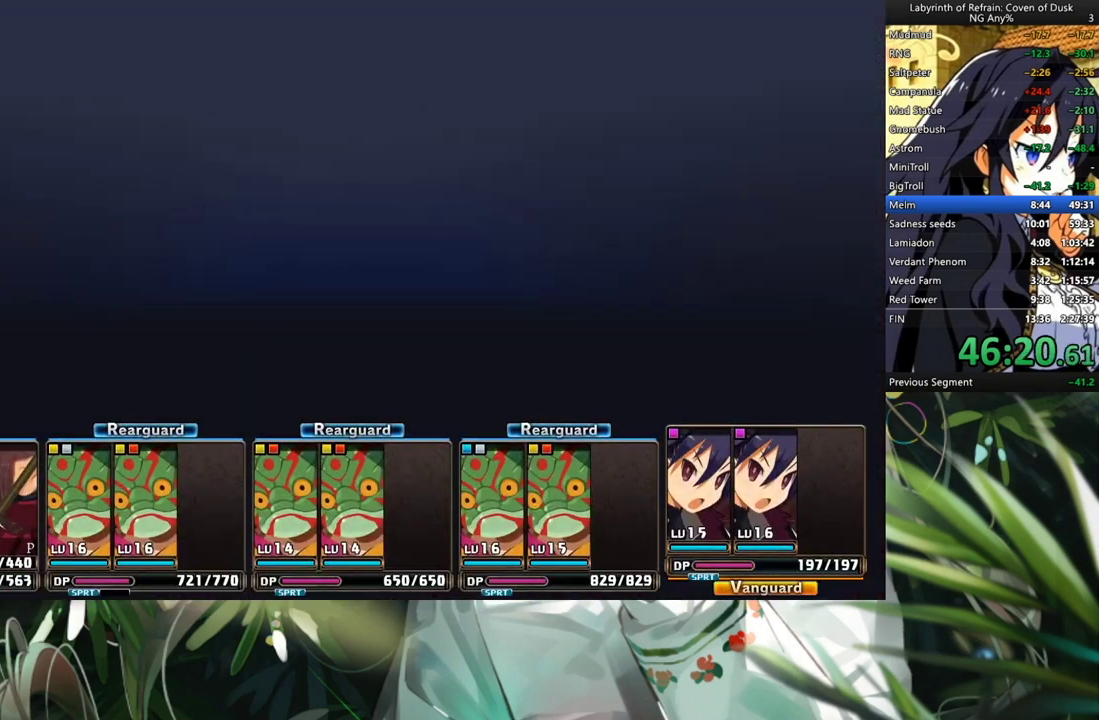
{"buttons": [], "left_stick": "center", "right_stick": "center", "events": [[33, "A", "down"], [100, "A", "up"]]}
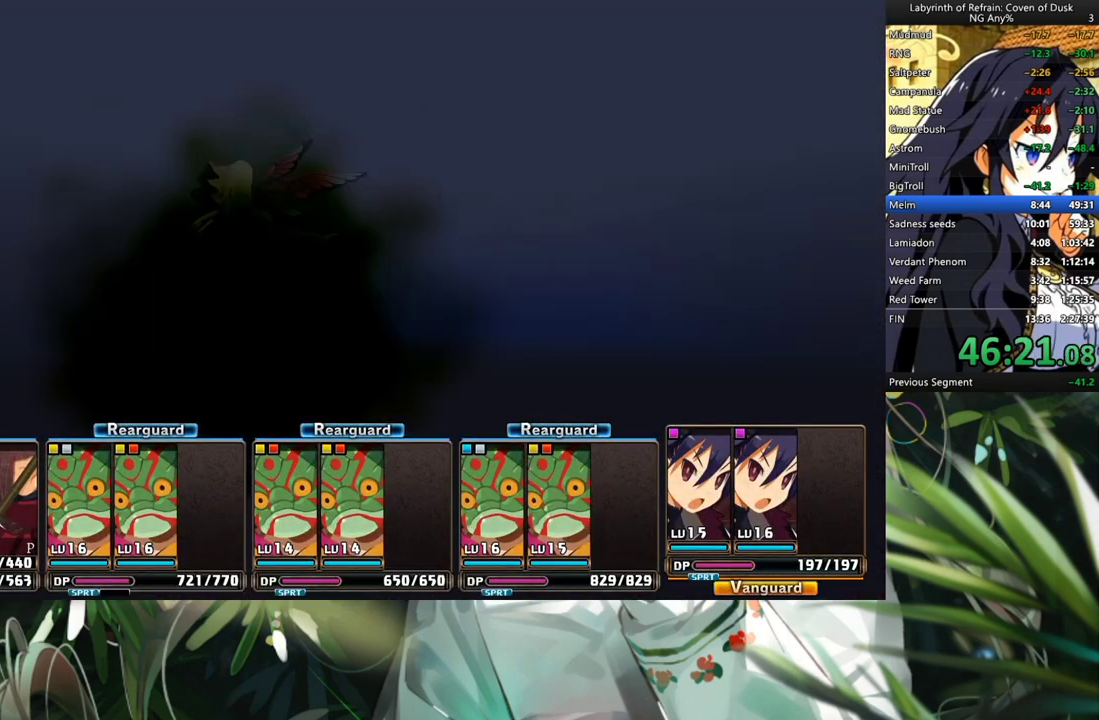
{"buttons": [], "left_stick": "center", "right_stick": "center", "events": []}
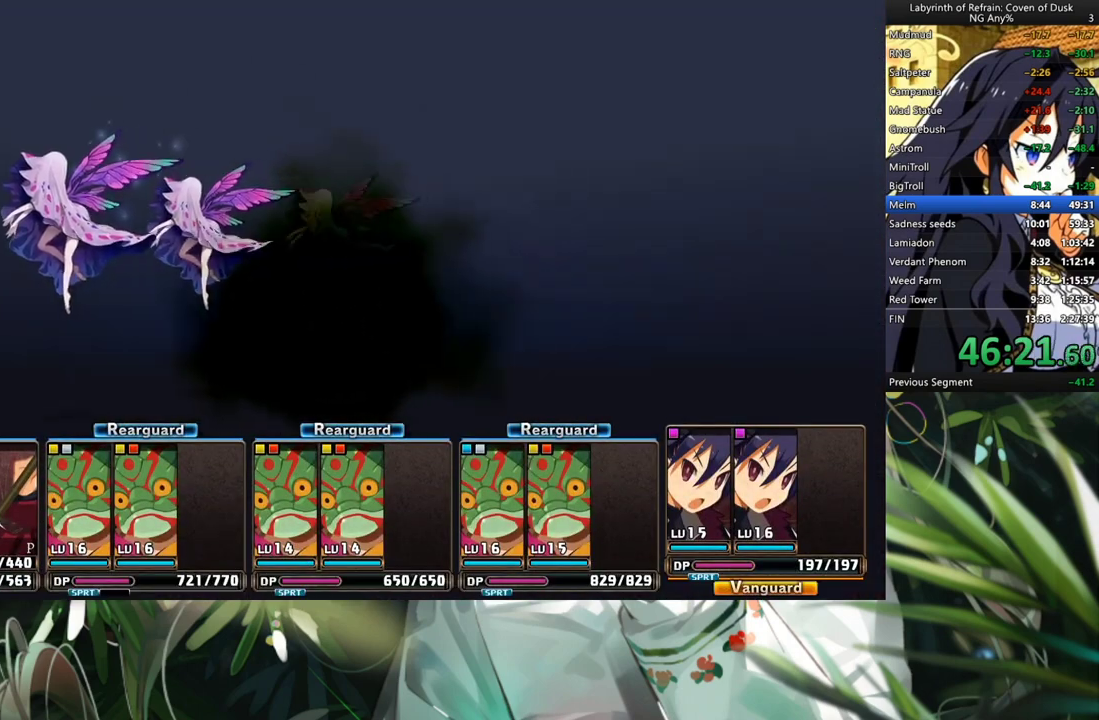
{"buttons": [], "left_stick": "center", "right_stick": "center", "events": []}
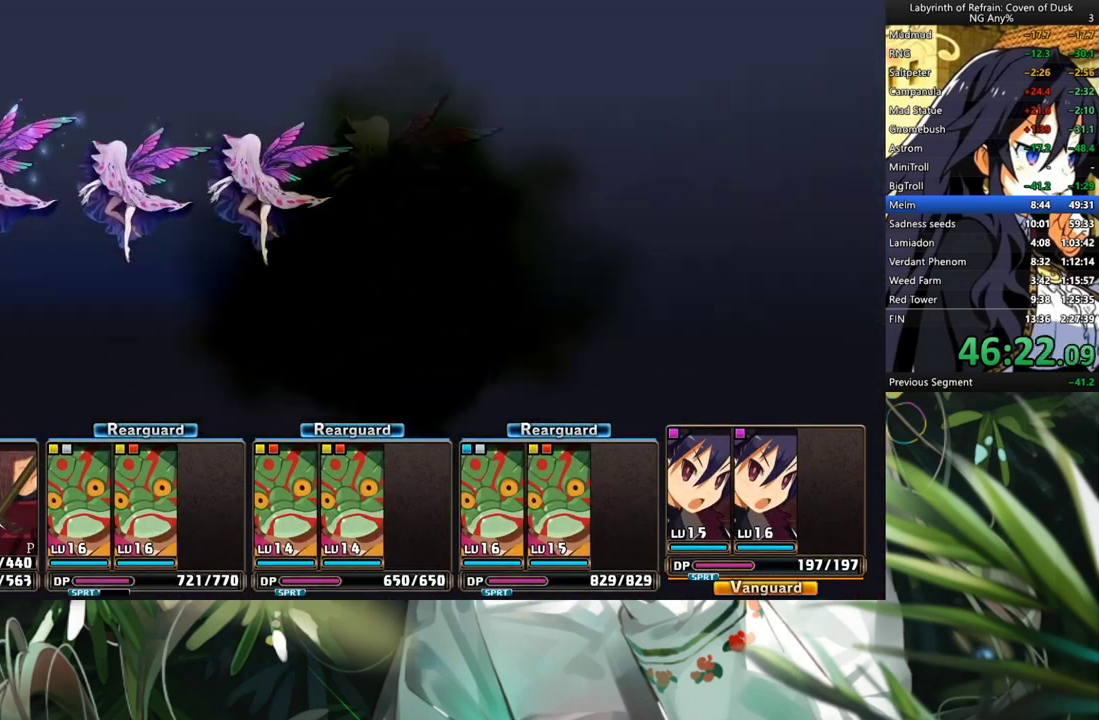
{"buttons": ["A", "DPAD_DOWN"], "left_stick": "center", "right_stick": "center", "events": [[400, "DPAD_DOWN", "down"], [500, "A", "down"]]}
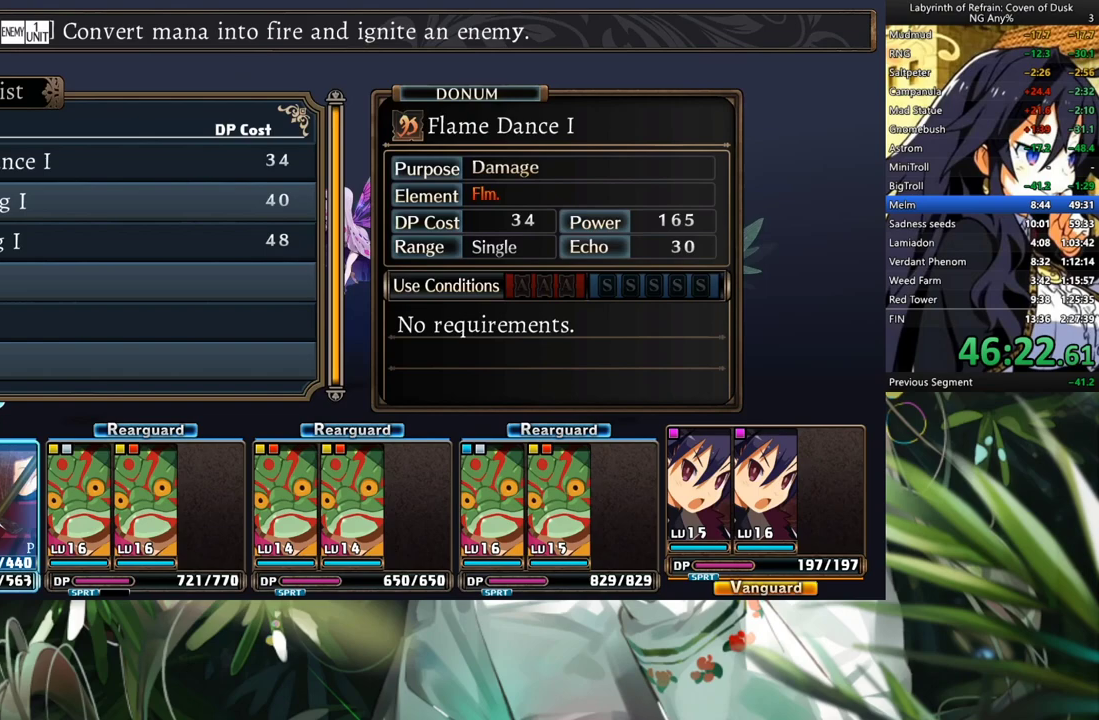
{"buttons": [], "left_stick": "center", "right_stick": "center", "events": [[33, "DPAD_DOWN", "up"], [100, "A", "up"], [100, "DPAD_DOWN", "down"], [200, "DPAD_DOWN", "up"], [267, "DPAD_DOWN", "down"], [367, "A", "down"], [367, "DPAD_DOWN", "up"], [467, "A", "up"]]}
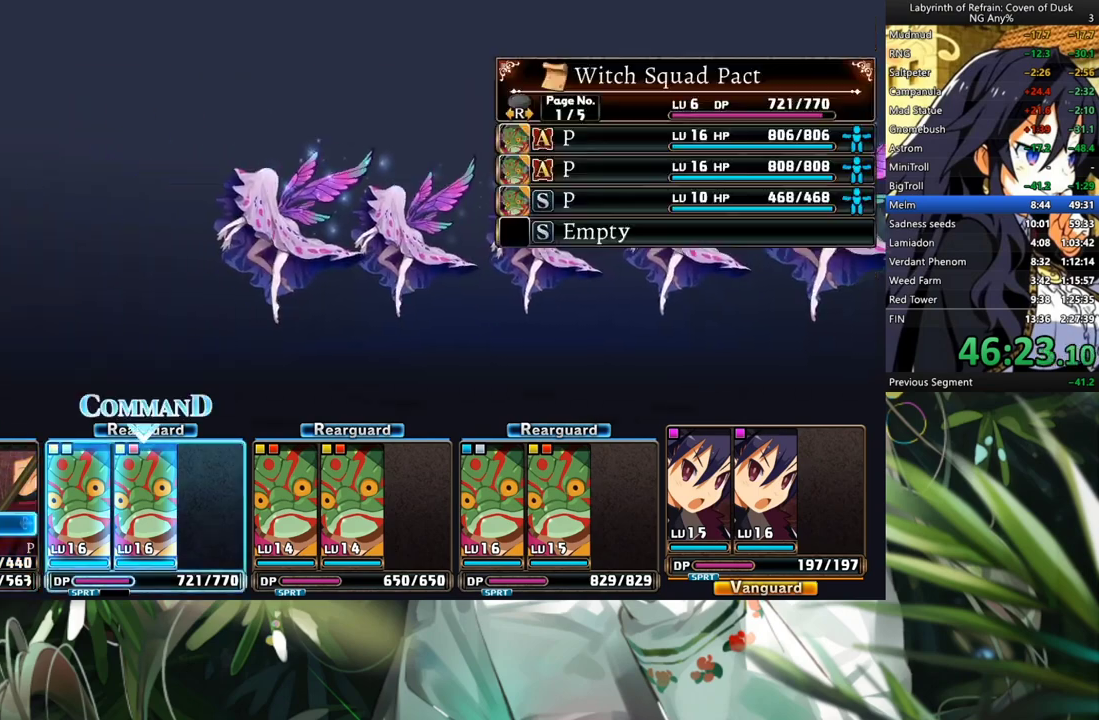
{"buttons": [], "left_stick": "center", "right_stick": "center", "events": [[33, "A", "down"], [133, "A", "up"], [167, "Y", "down"], [267, "Y", "up"], [367, "A", "down"], [467, "A", "up"]]}
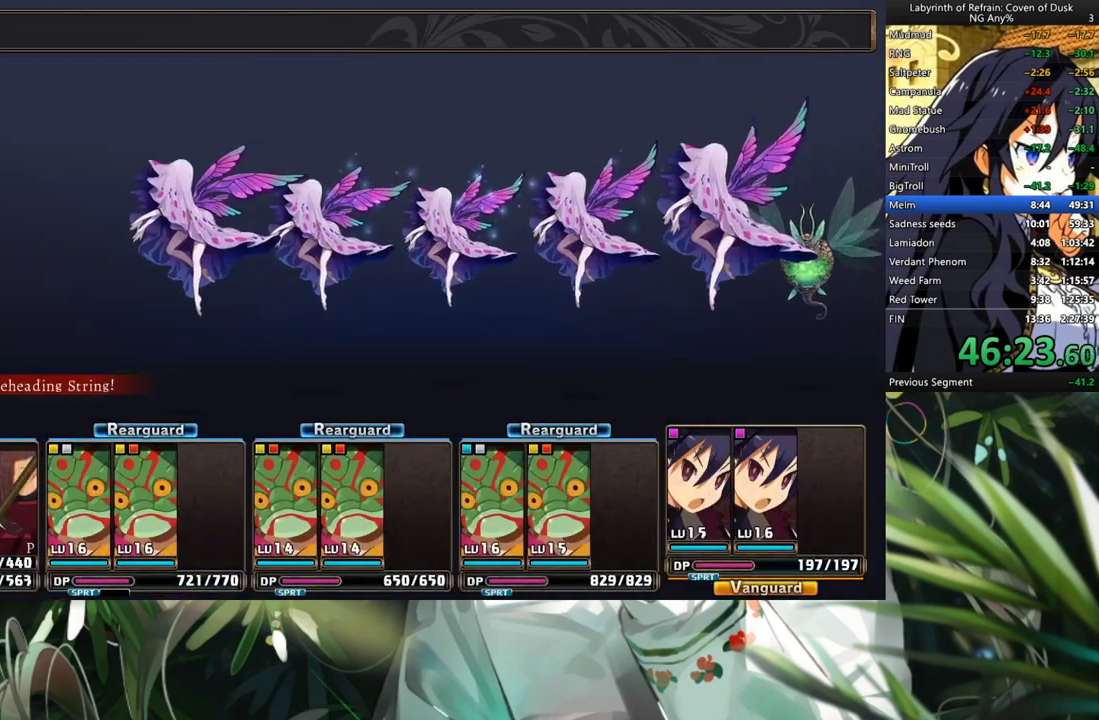
{"buttons": ["R1"], "left_stick": "center", "right_stick": "center", "events": [[67, "R1", "down"]]}
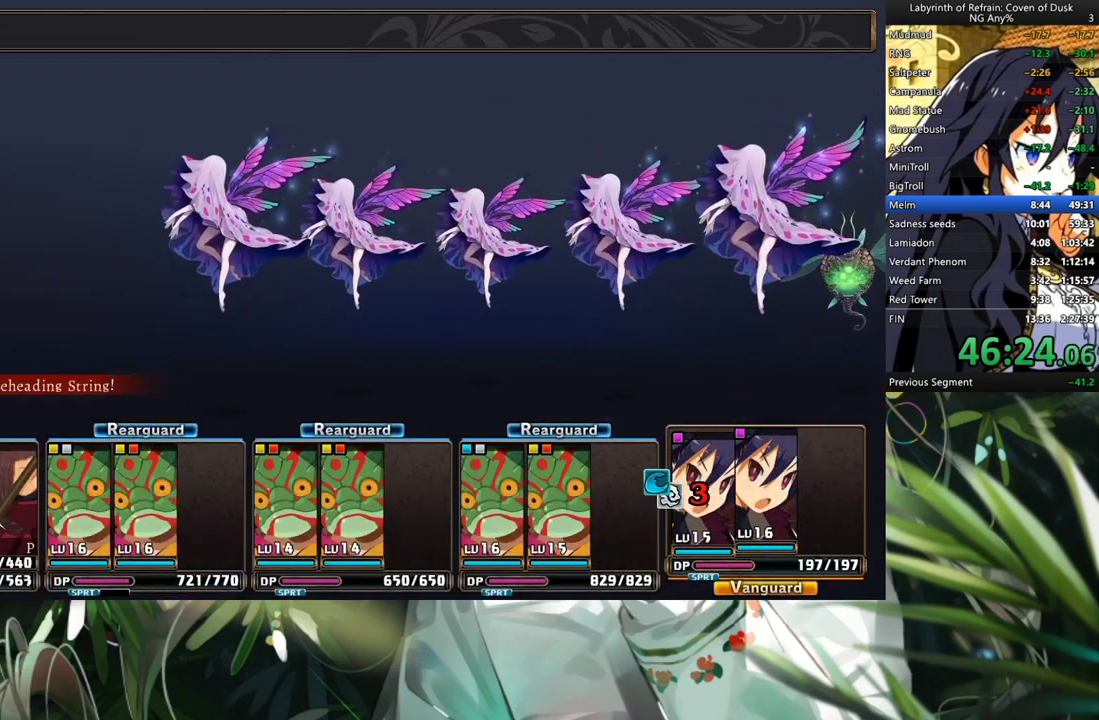
{"buttons": ["R1"], "left_stick": "center", "right_stick": "center", "events": []}
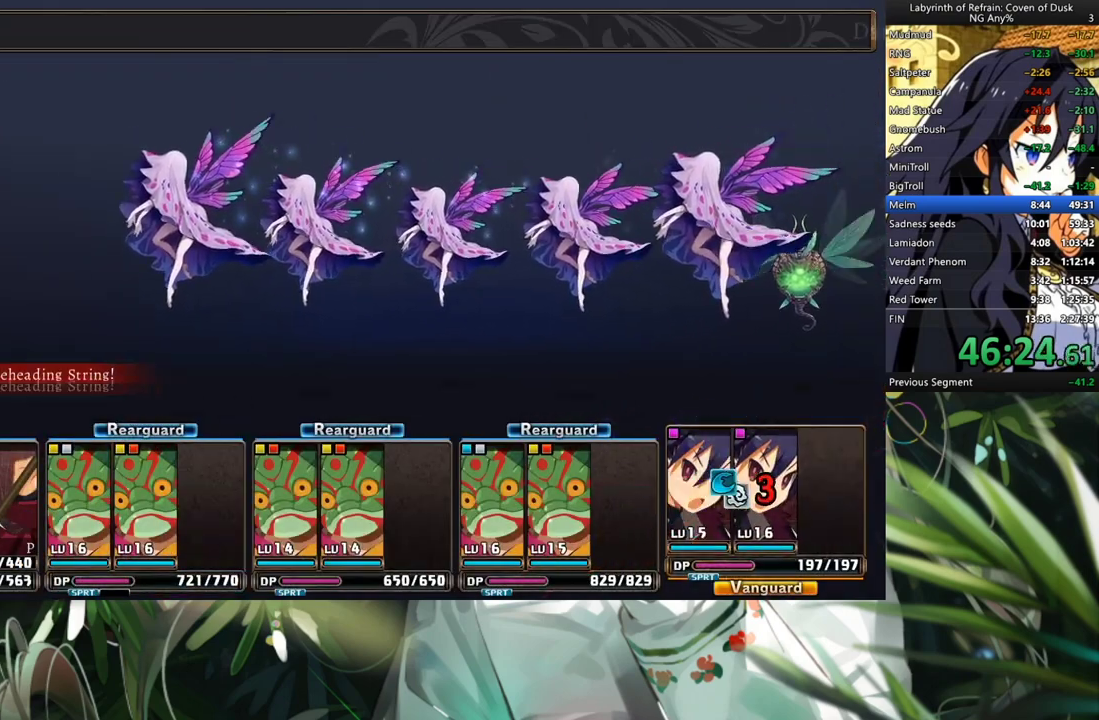
{"buttons": ["R1"], "left_stick": "center", "right_stick": "center", "events": []}
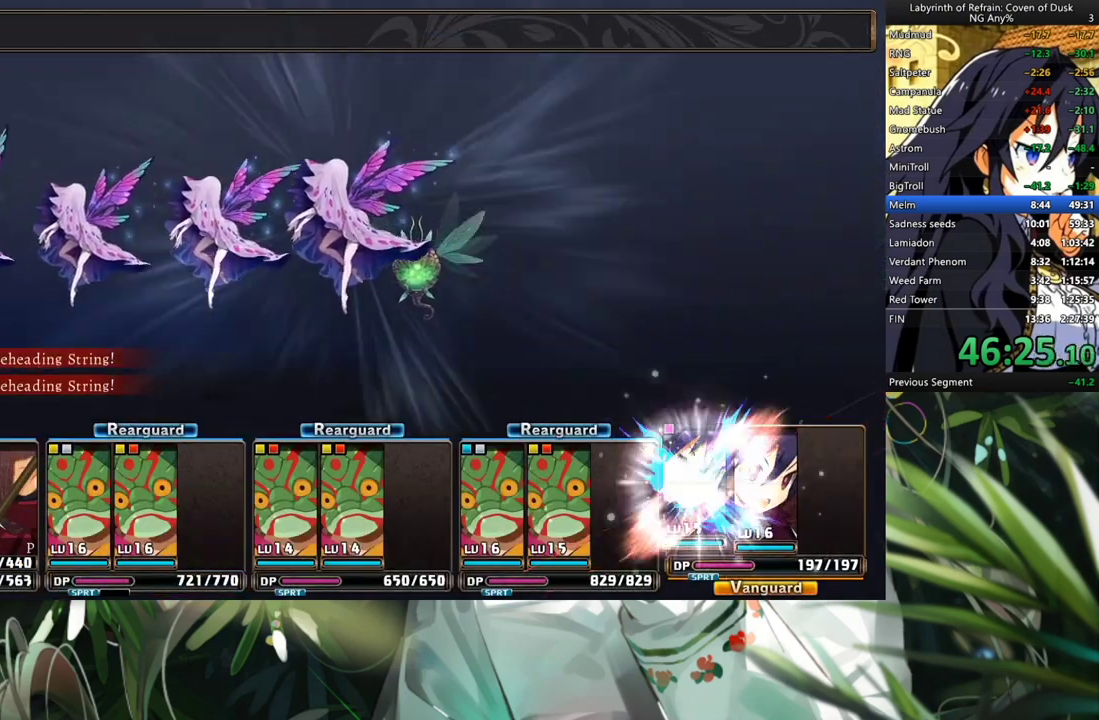
{"buttons": ["R1"], "left_stick": "center", "right_stick": "center", "events": []}
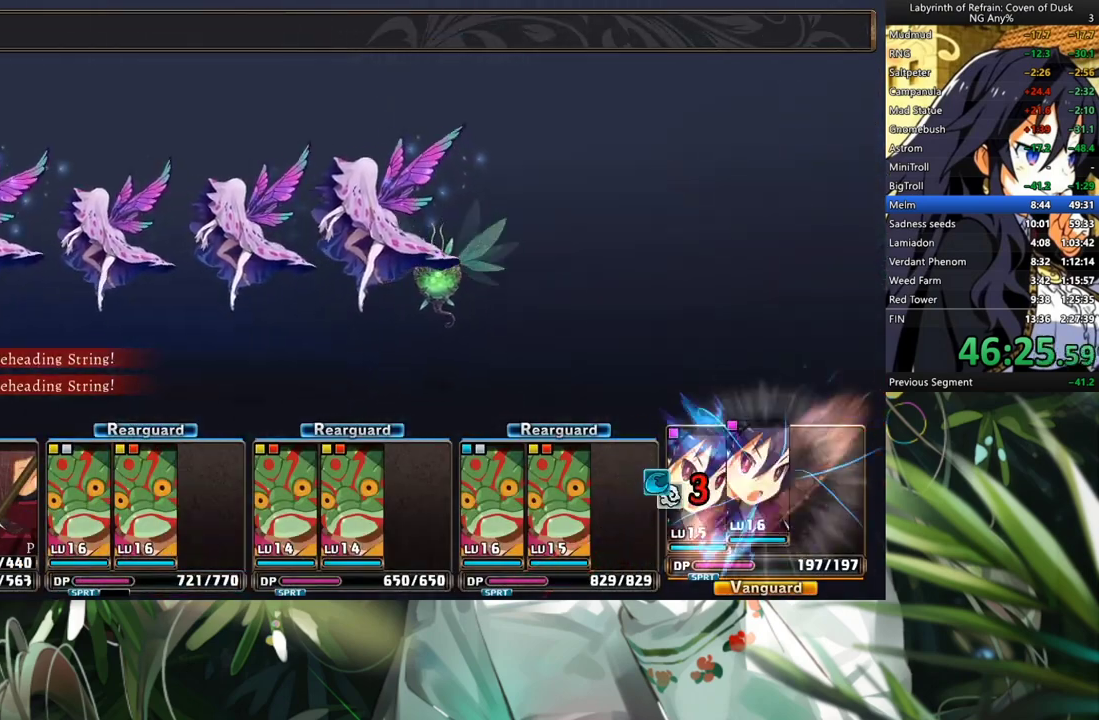
{"buttons": ["R1"], "left_stick": "center", "right_stick": "center", "events": []}
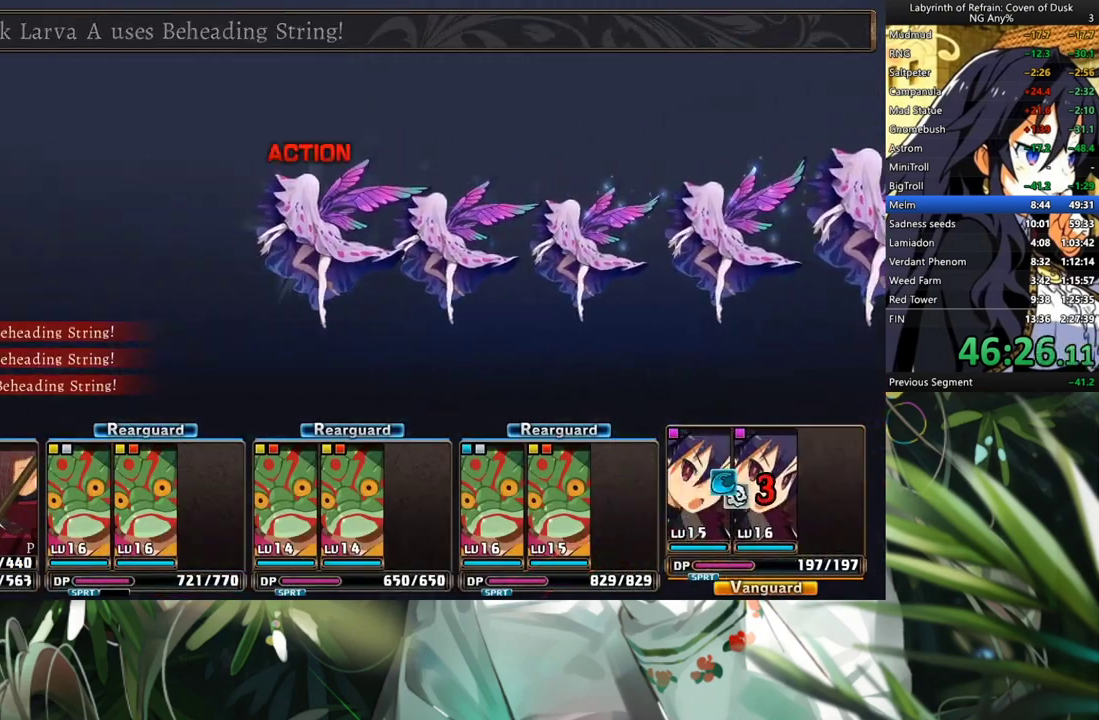
{"buttons": ["R1"], "left_stick": "center", "right_stick": "center", "events": []}
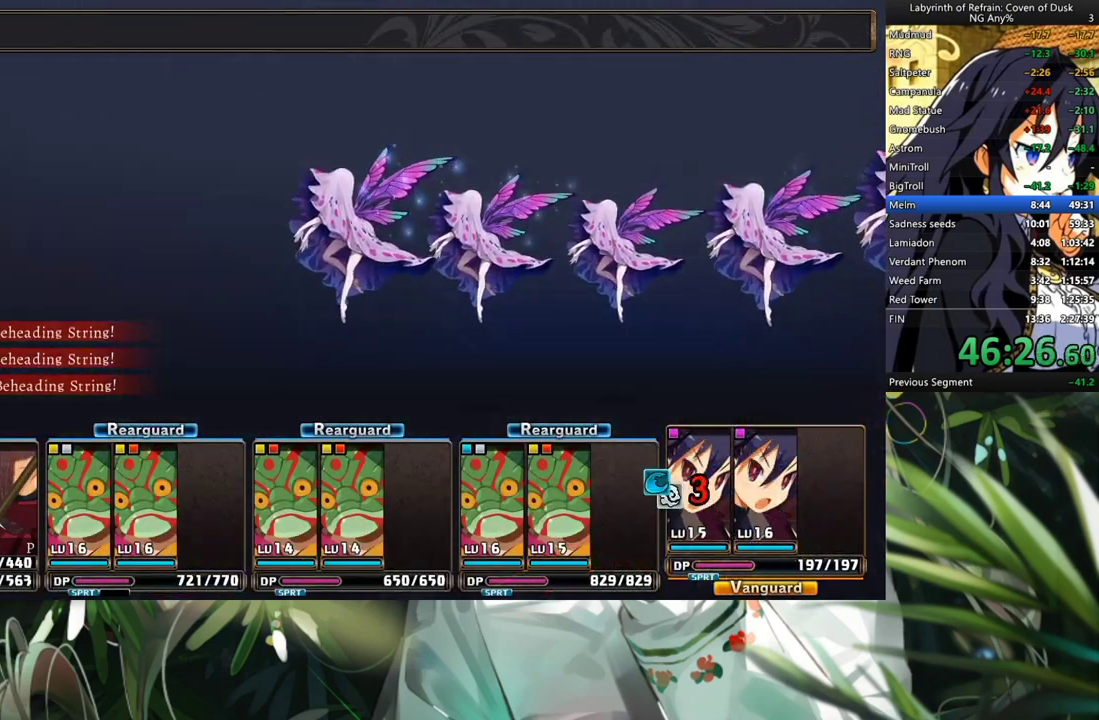
{"buttons": ["R1"], "left_stick": "center", "right_stick": "center", "events": []}
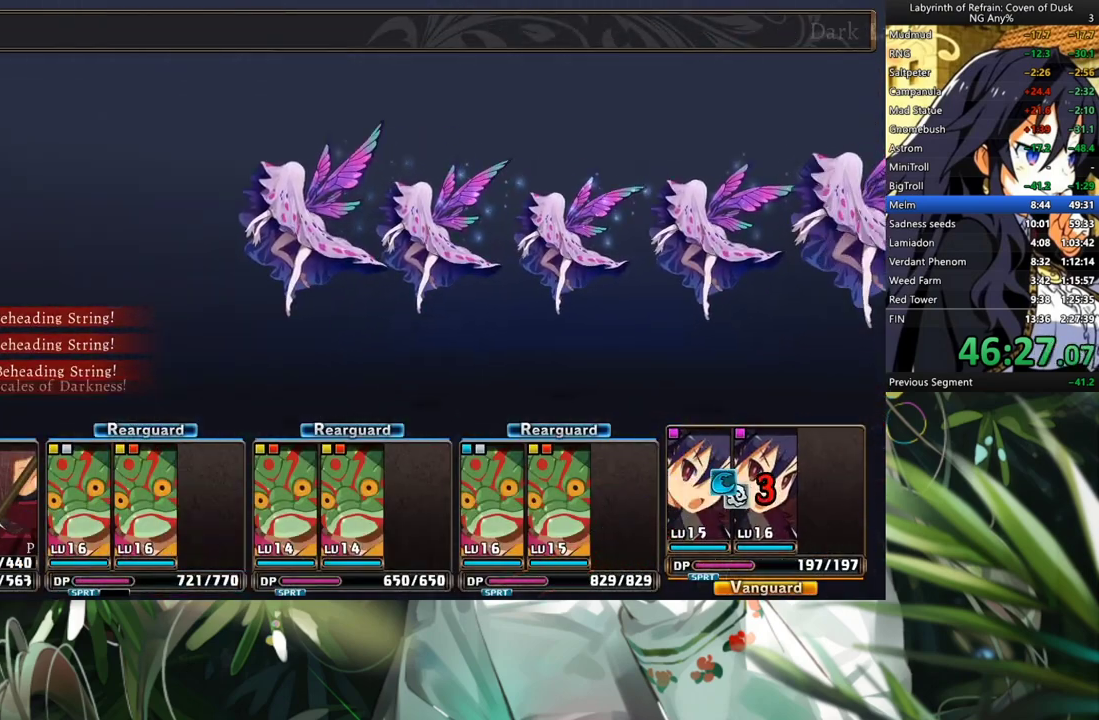
{"buttons": ["R1"], "left_stick": "center", "right_stick": "center", "events": []}
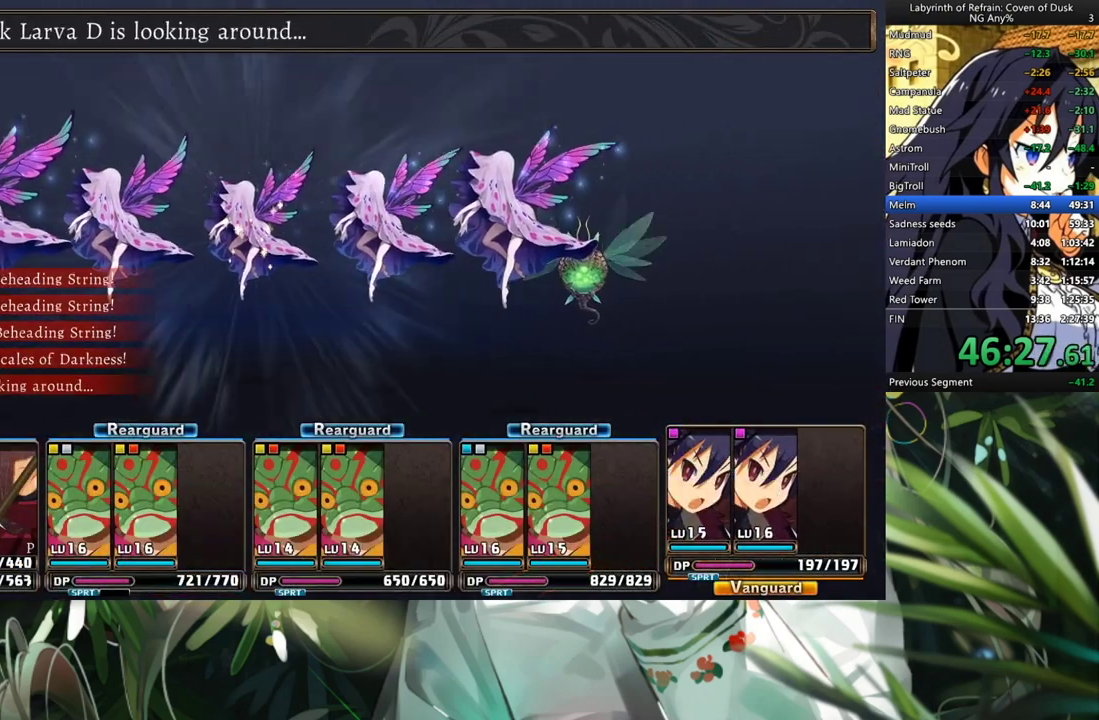
{"buttons": ["R1"], "left_stick": "center", "right_stick": "center", "events": []}
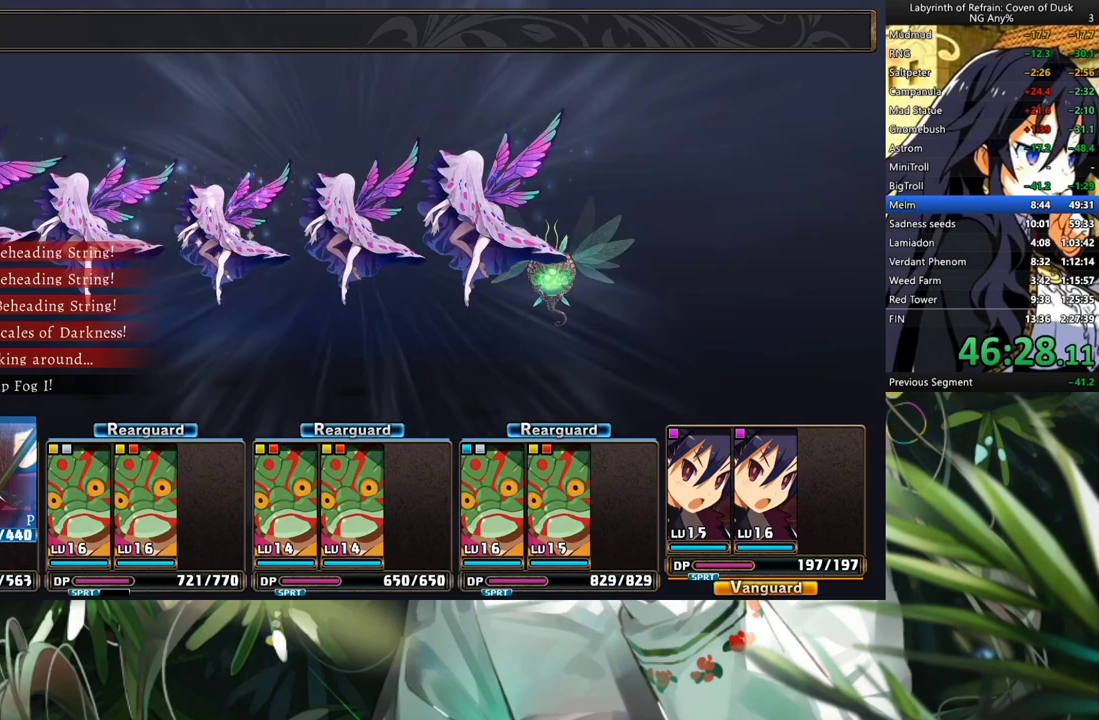
{"buttons": ["R1"], "left_stick": "center", "right_stick": "center", "events": []}
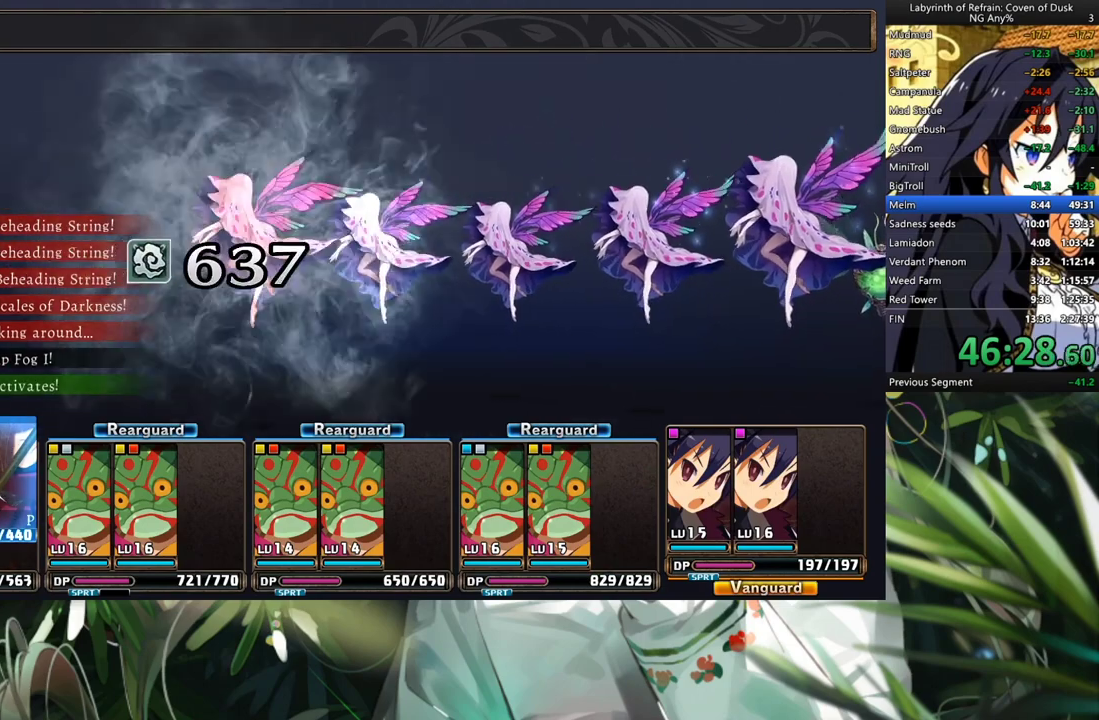
{"buttons": ["R1"], "left_stick": "center", "right_stick": "center", "events": []}
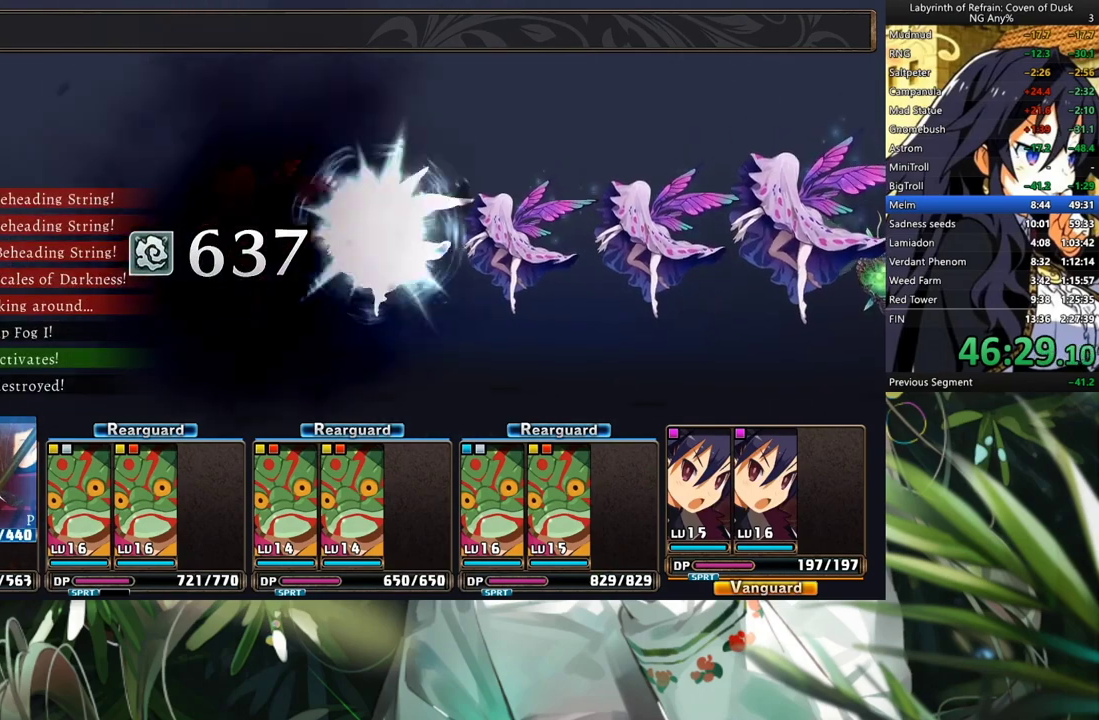
{"buttons": ["R1"], "left_stick": "center", "right_stick": "center", "events": []}
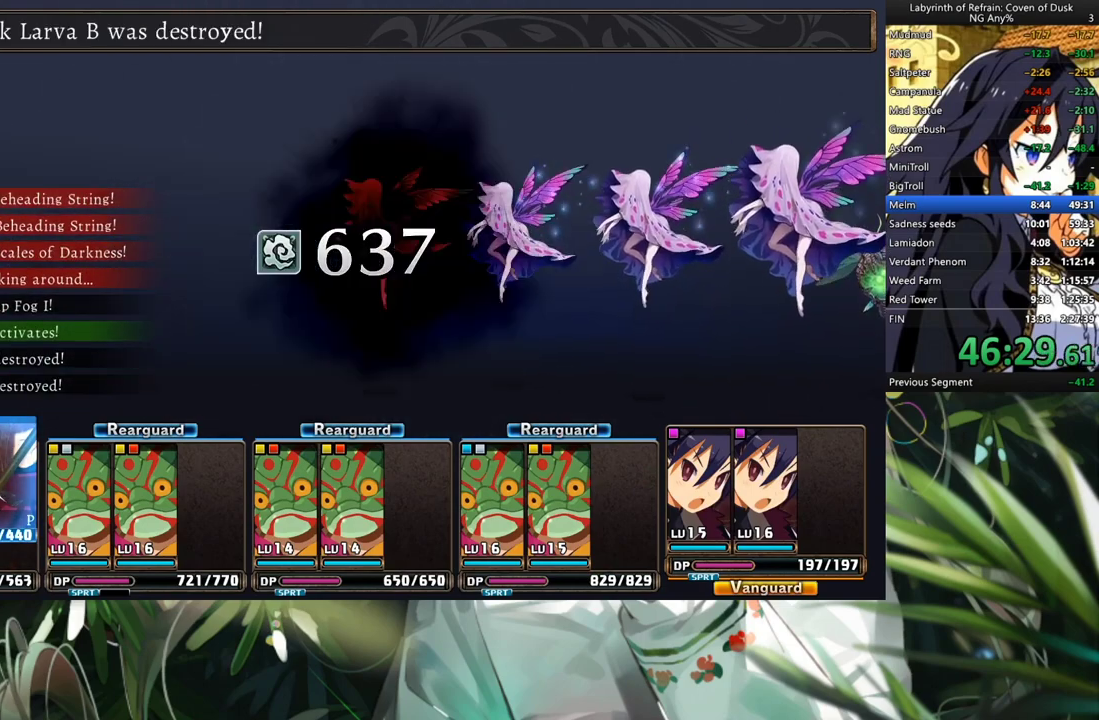
{"buttons": ["R1"], "left_stick": "center", "right_stick": "center", "events": []}
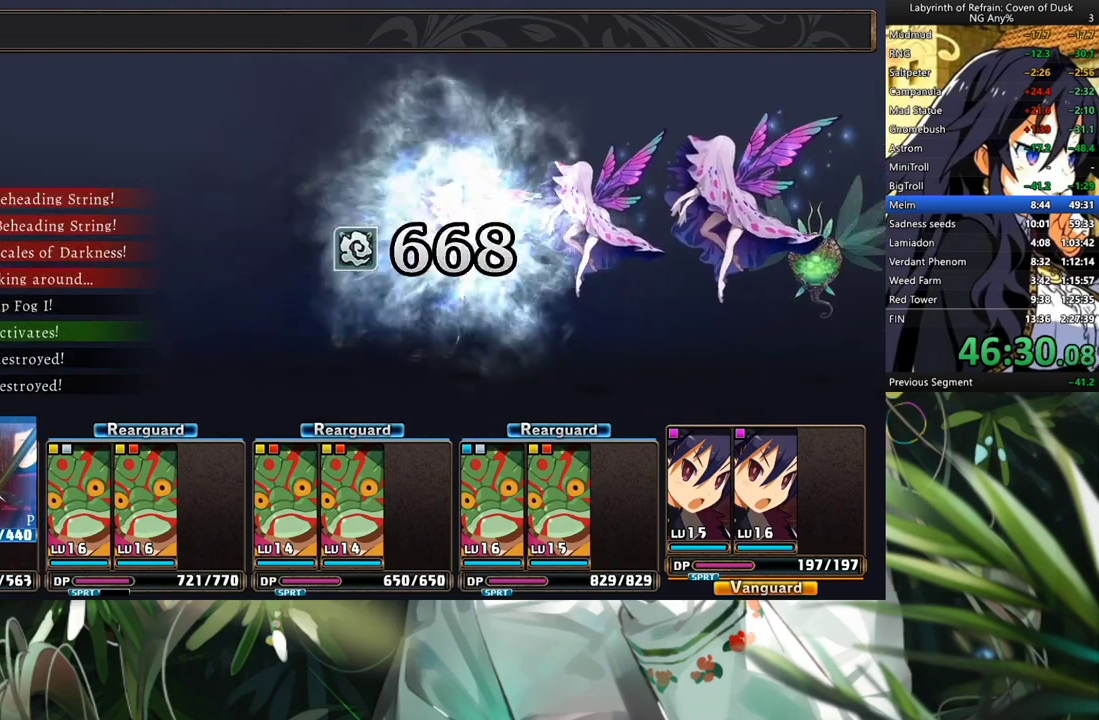
{"buttons": ["R1"], "left_stick": "center", "right_stick": "center", "events": []}
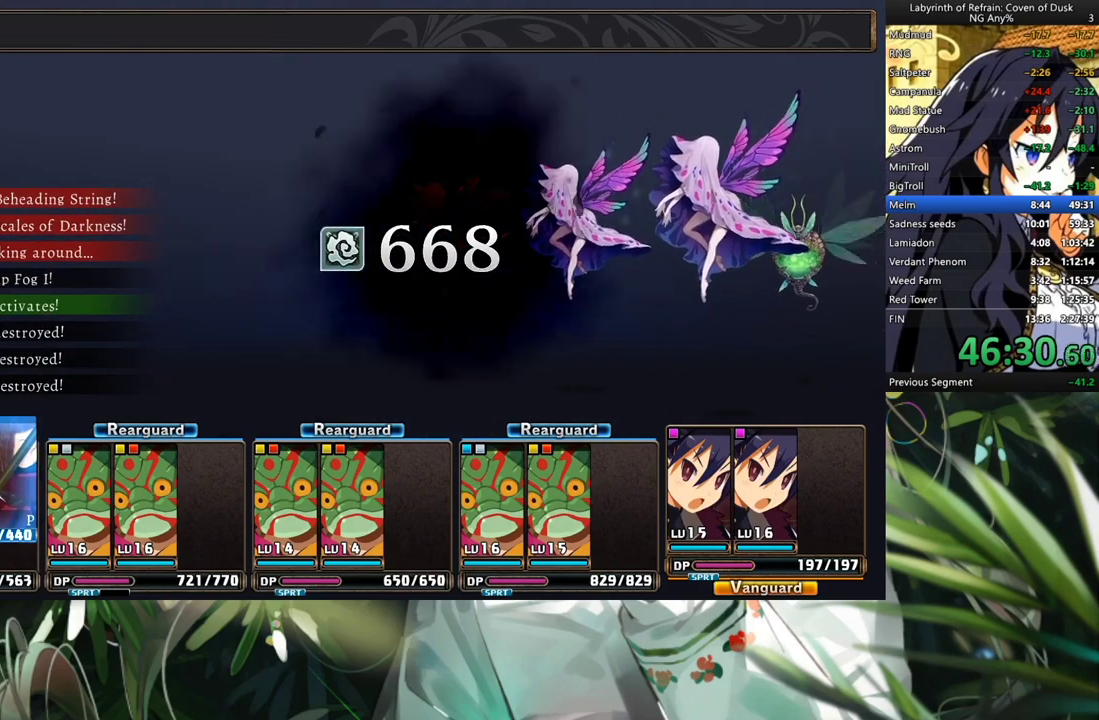
{"buttons": ["R1"], "left_stick": "center", "right_stick": "center", "events": []}
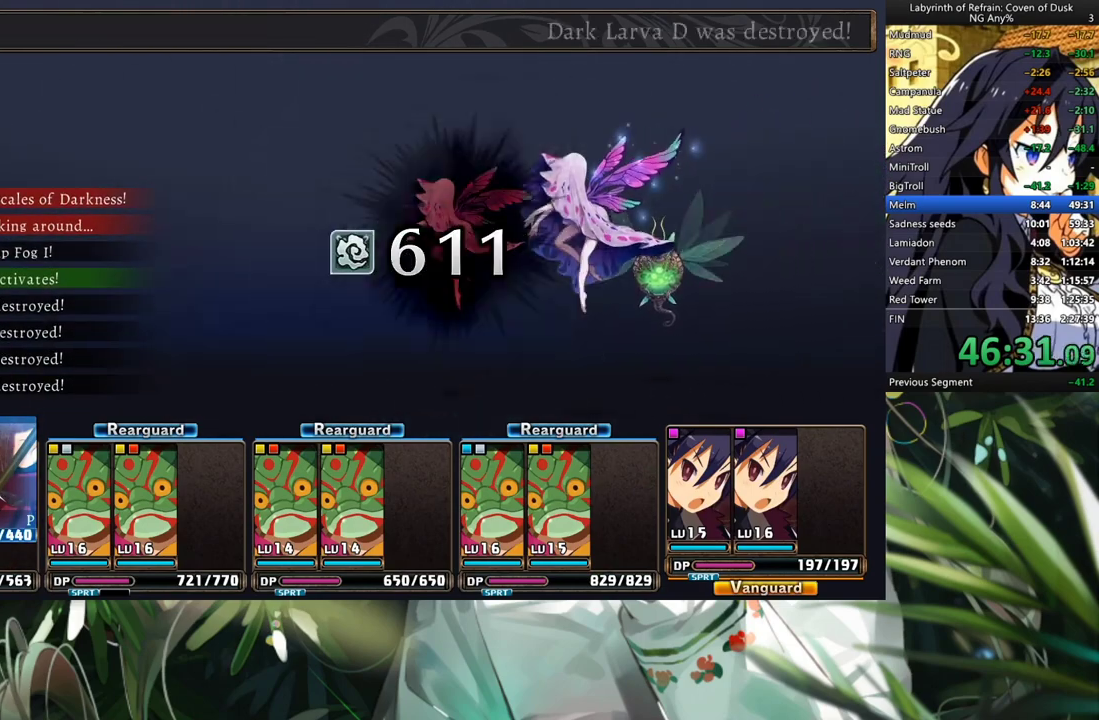
{"buttons": ["R1"], "left_stick": "center", "right_stick": "center", "events": []}
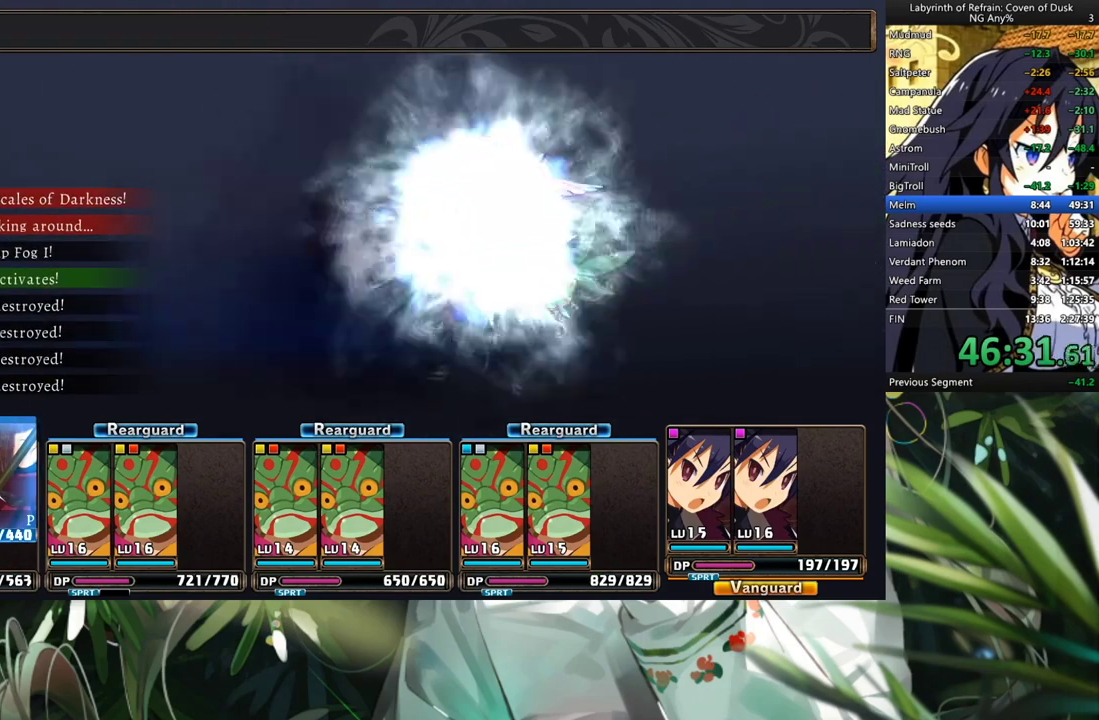
{"buttons": ["R1"], "left_stick": "center", "right_stick": "center", "events": []}
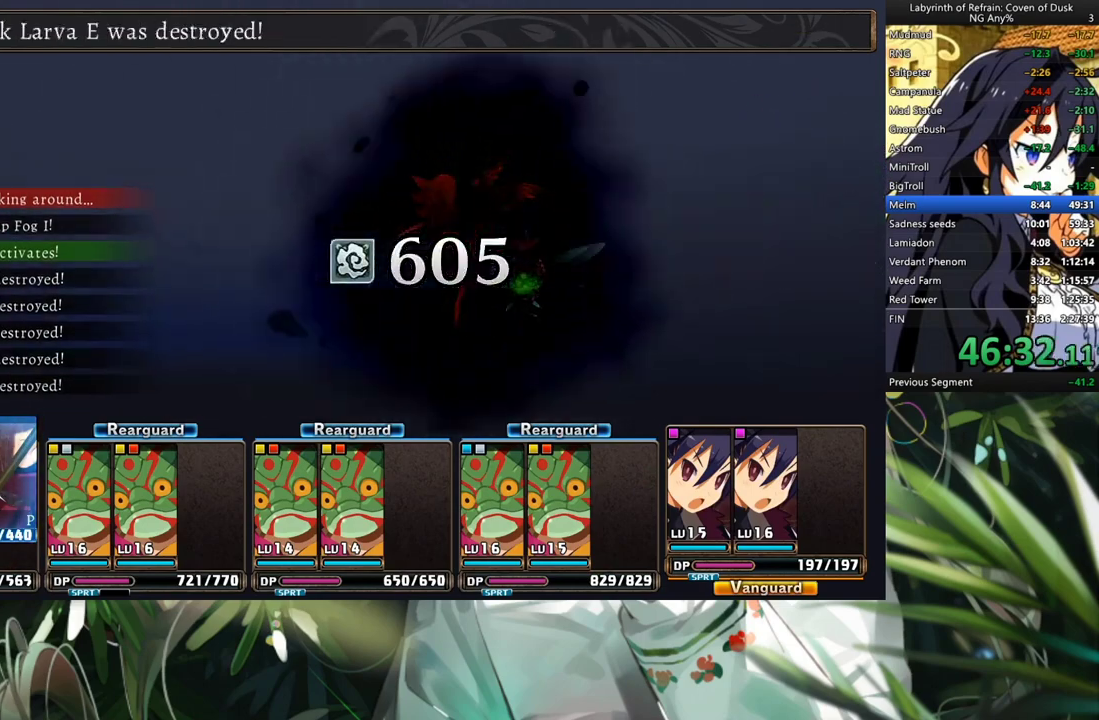
{"buttons": ["R1"], "left_stick": "center", "right_stick": "center", "events": []}
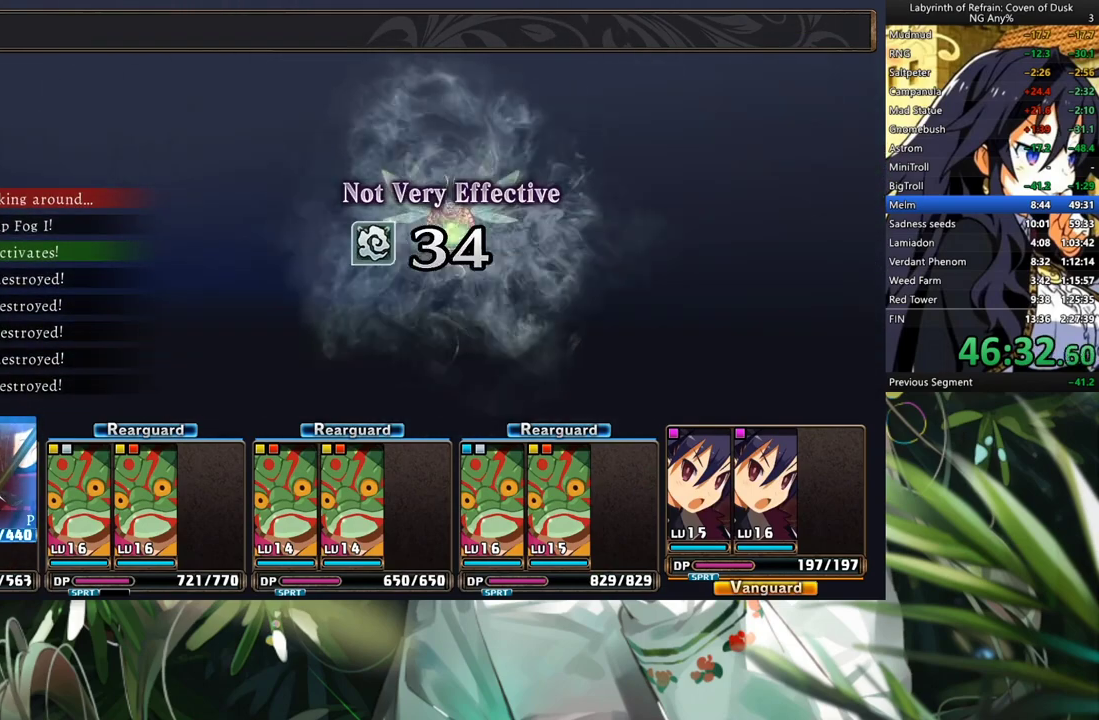
{"buttons": ["R1"], "left_stick": "center", "right_stick": "center", "events": []}
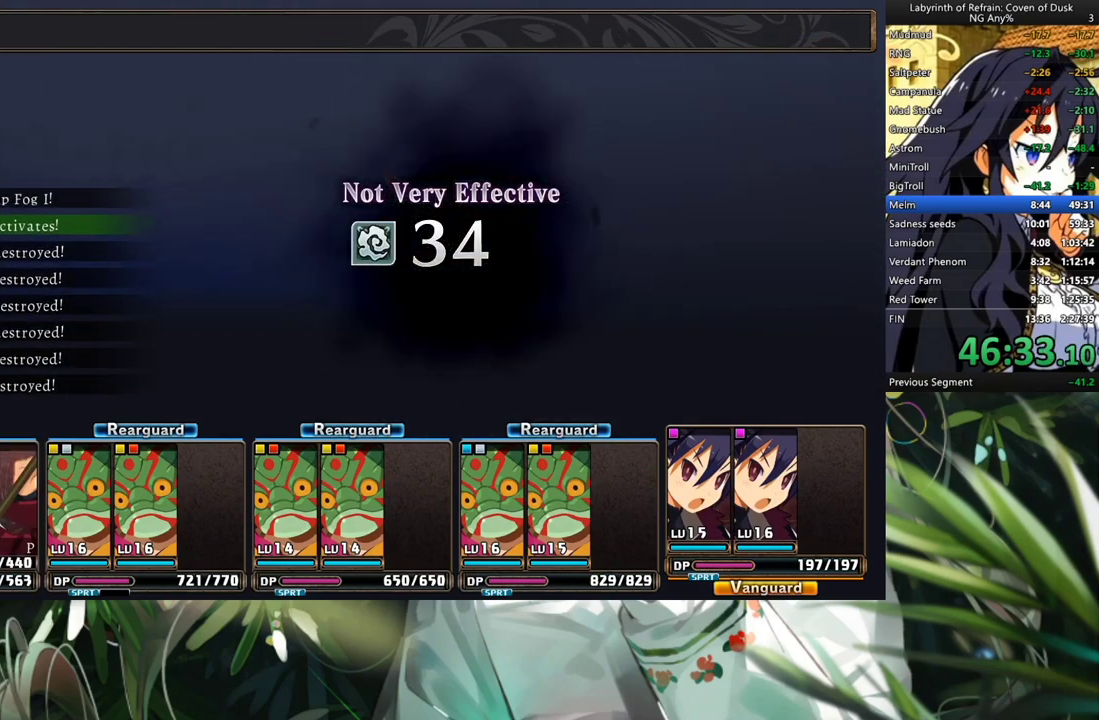
{"buttons": ["R1"], "left_stick": "center", "right_stick": "center", "events": []}
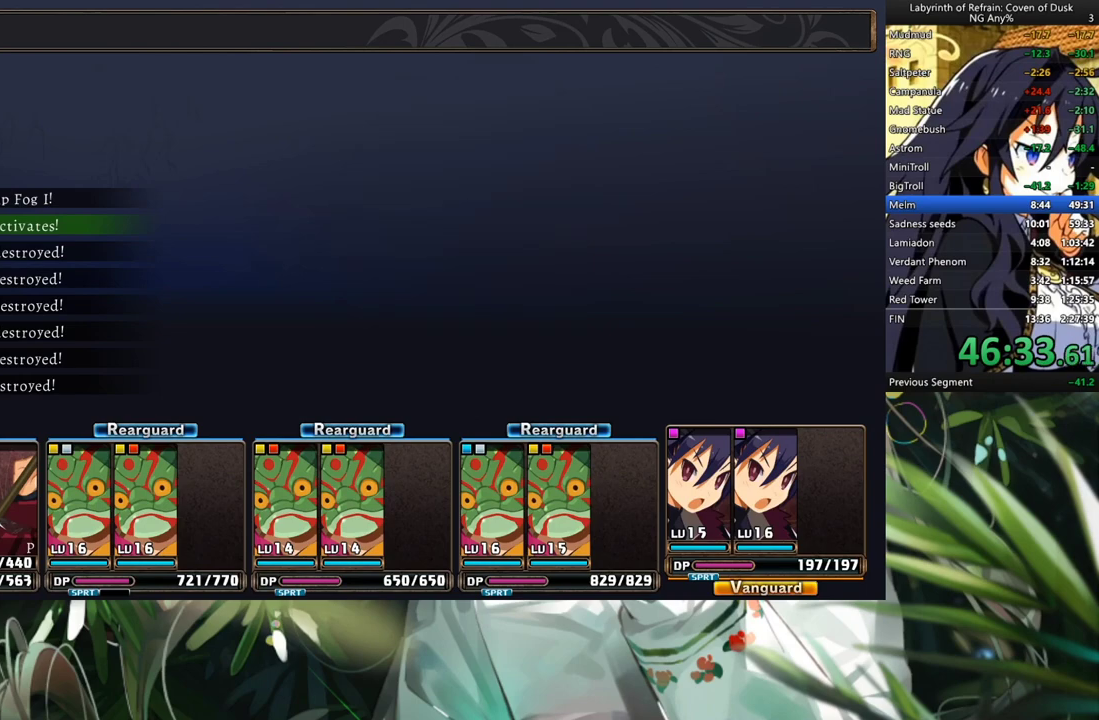
{"buttons": ["R1"], "left_stick": "center", "right_stick": "center", "events": []}